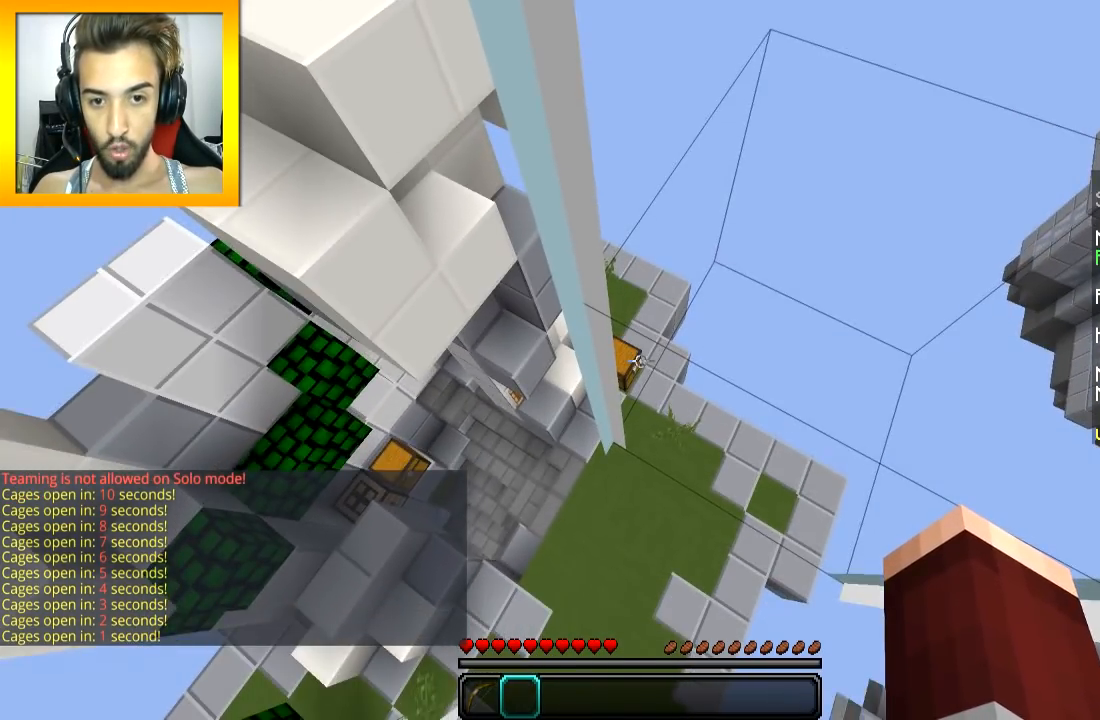
Gameplay with keyboard and mouse; each line is a JSON object with the keys and mouse buttons held at the frame after it. "events" lists presses ("down") and releases ("up") of "a", "d", "s", "space", "w", "mouse_left" and "mouse_right" between this image and that frame as [ms after this image, input, new state], when the widget could be followed in between. "mouse_left", "mouse_right" = the "left", "right" buttons of the "mouse" list. No other keys are recorded. Fast repeated clicks can show as one long hold. Mouse movement is not recorded.
{"keys": ["w"], "mouse": [], "events": [[67, "w", "down"]]}
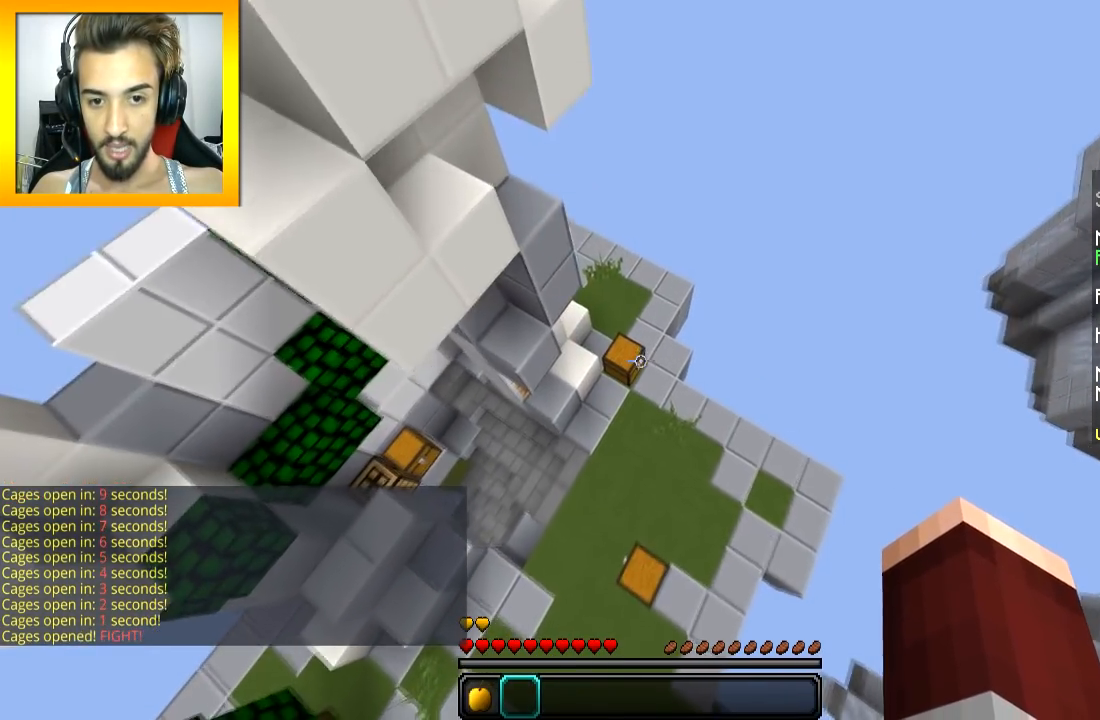
{"keys": [], "mouse": [], "events": [[467, "w", "up"]]}
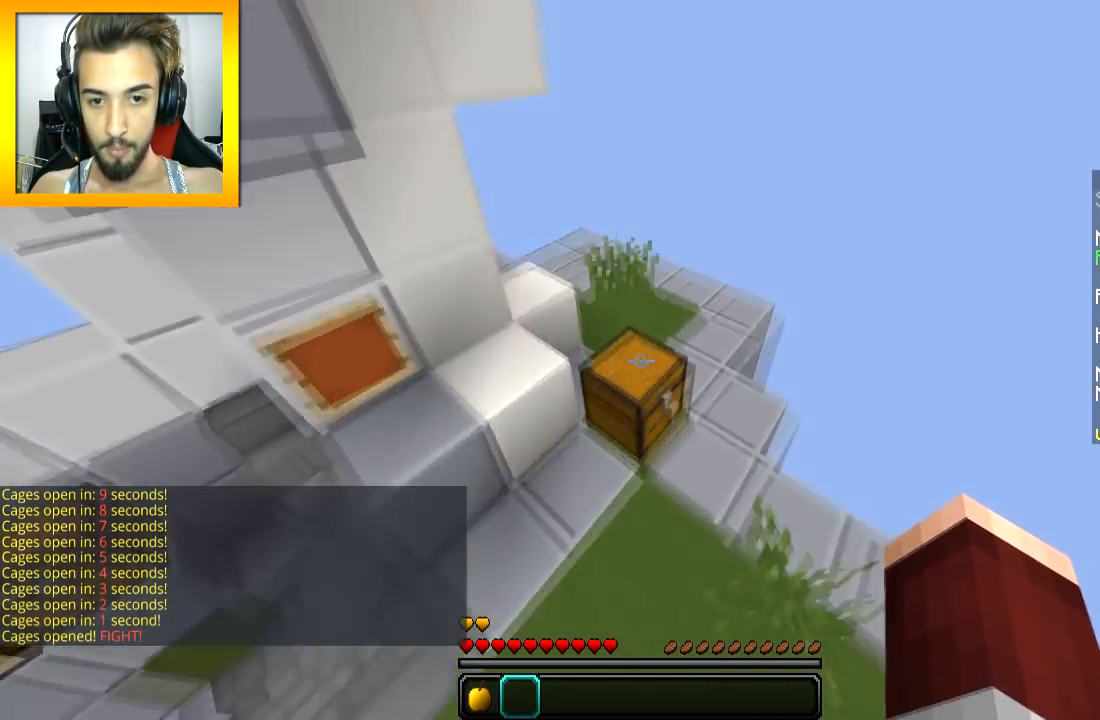
{"keys": [], "mouse": []}
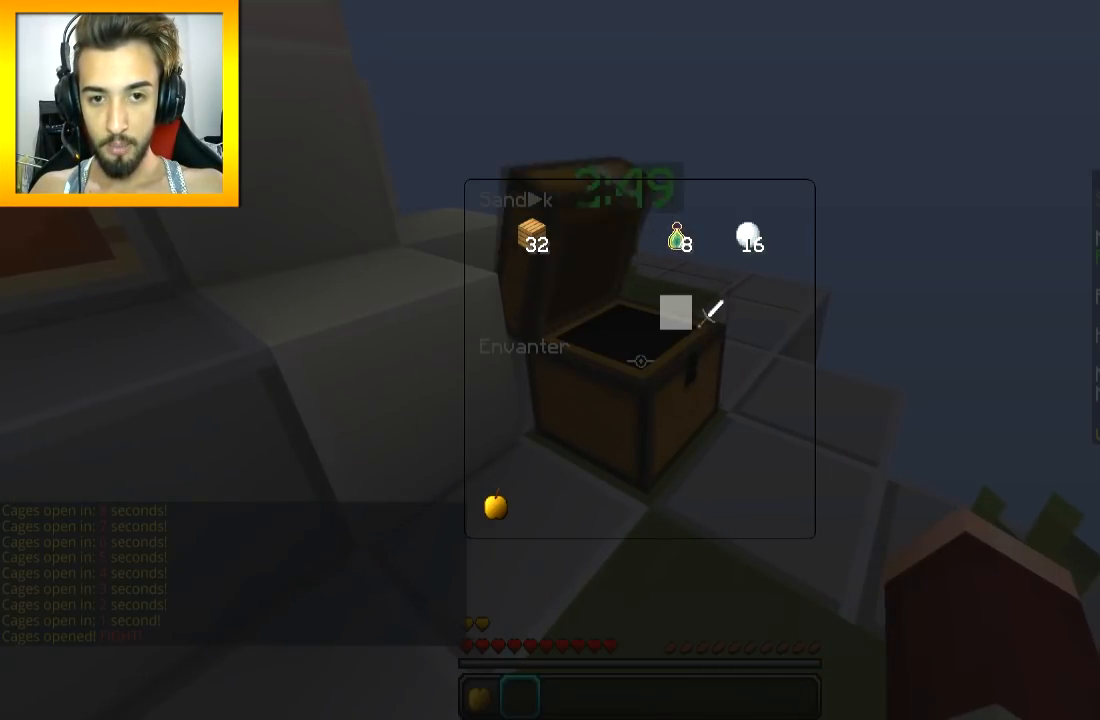
{"keys": [], "mouse": [], "events": []}
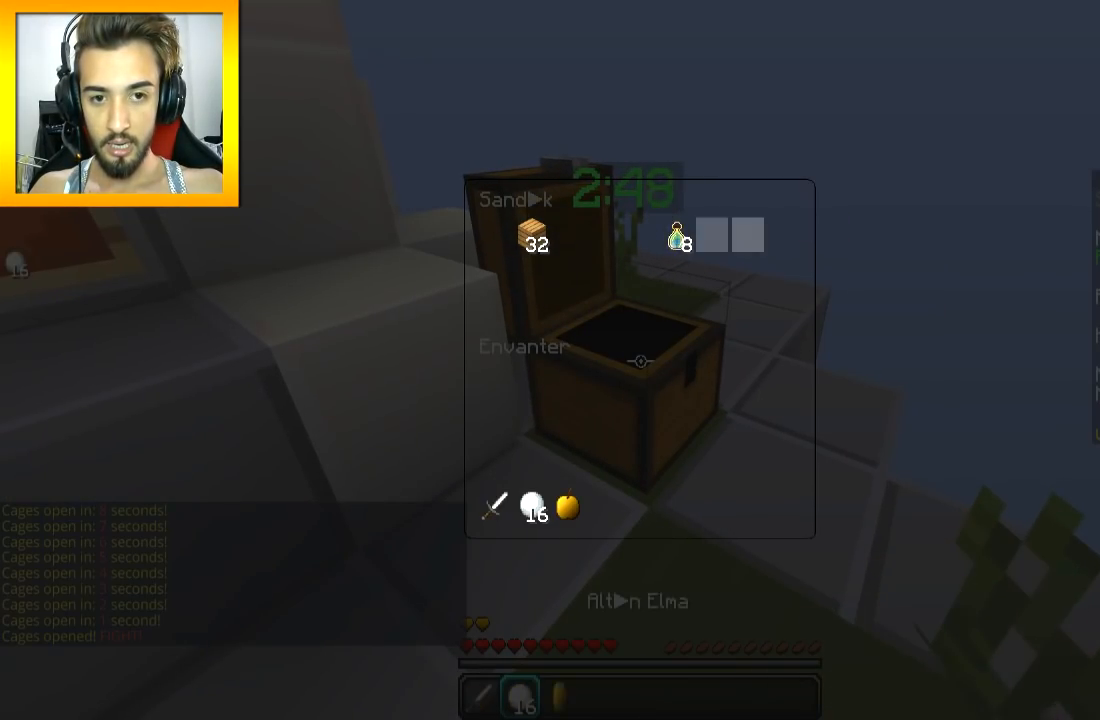
{"keys": [], "mouse": []}
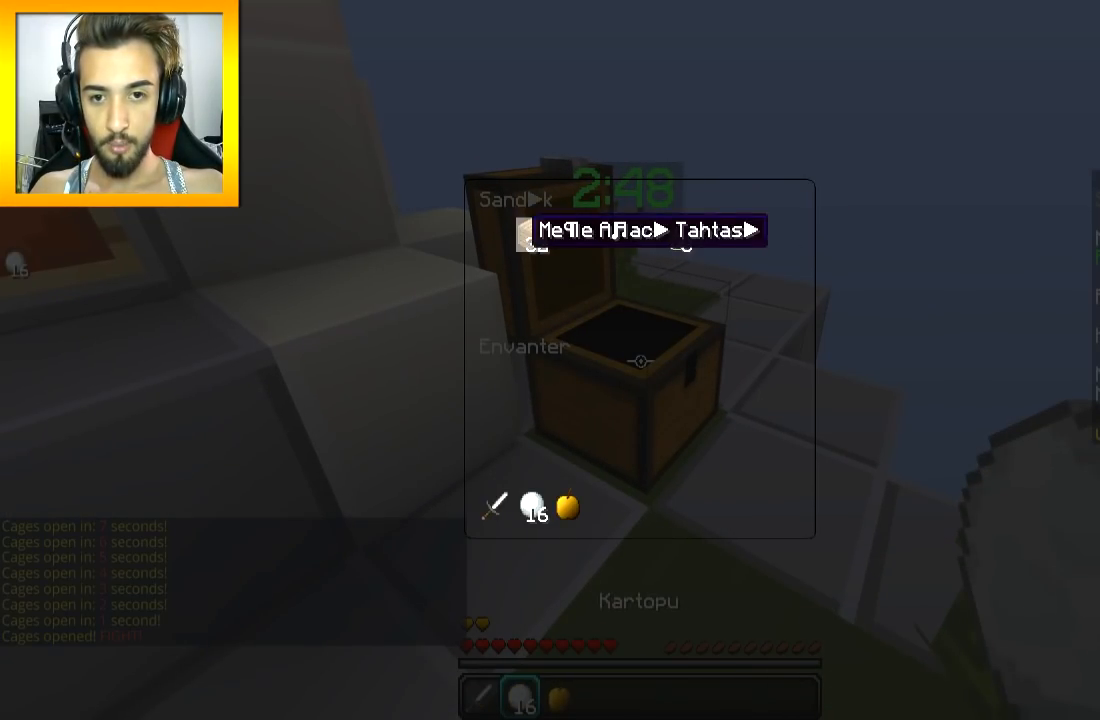
{"keys": ["w"], "mouse": [], "events": [[317, "w", "down"]]}
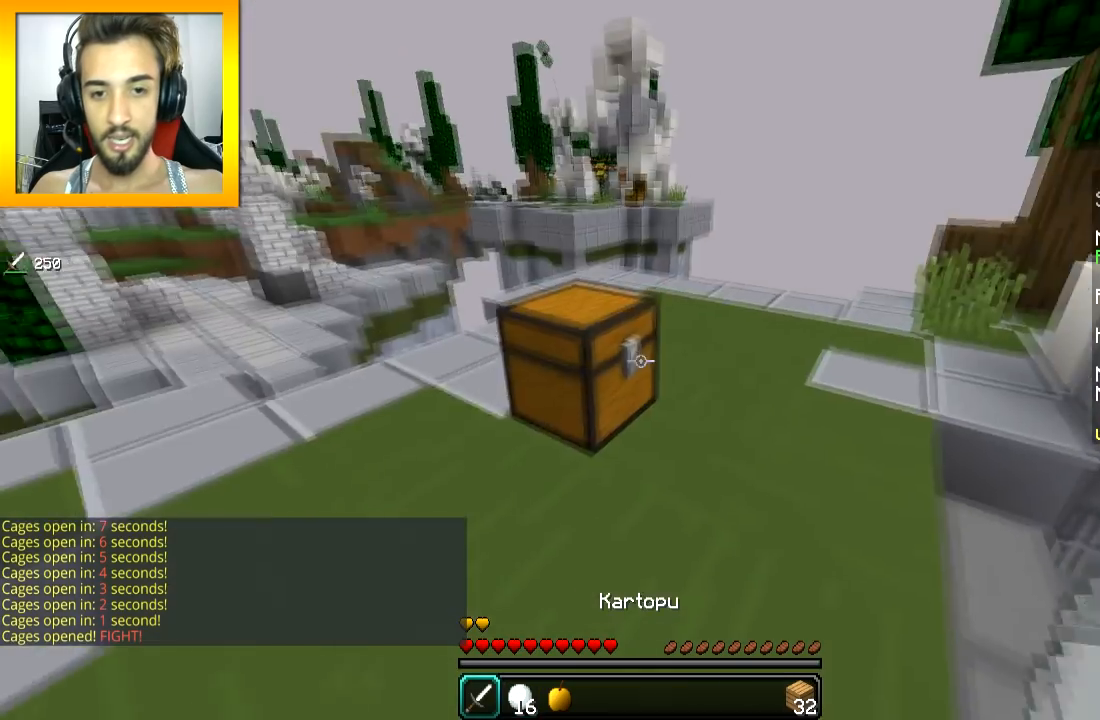
{"keys": [], "mouse": [], "events": [[117, "w", "up"], [167, "a", "down"], [267, "mouse_right", "down"], [317, "a", "up"], [367, "mouse_right", "up"]]}
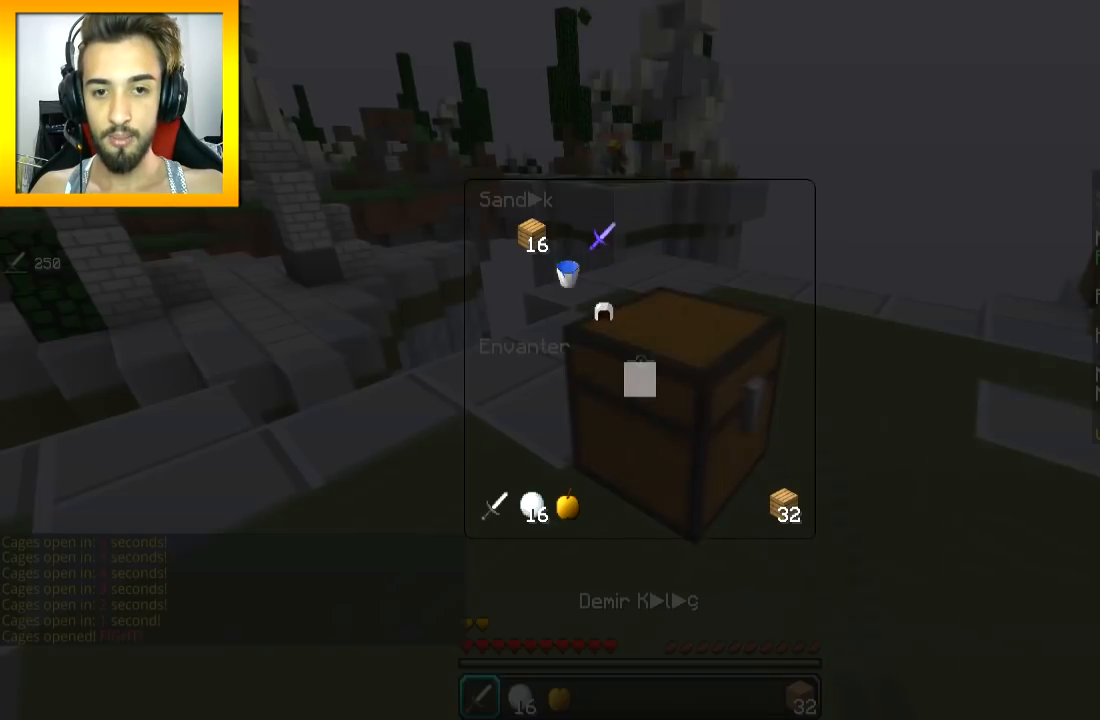
{"keys": [], "mouse": []}
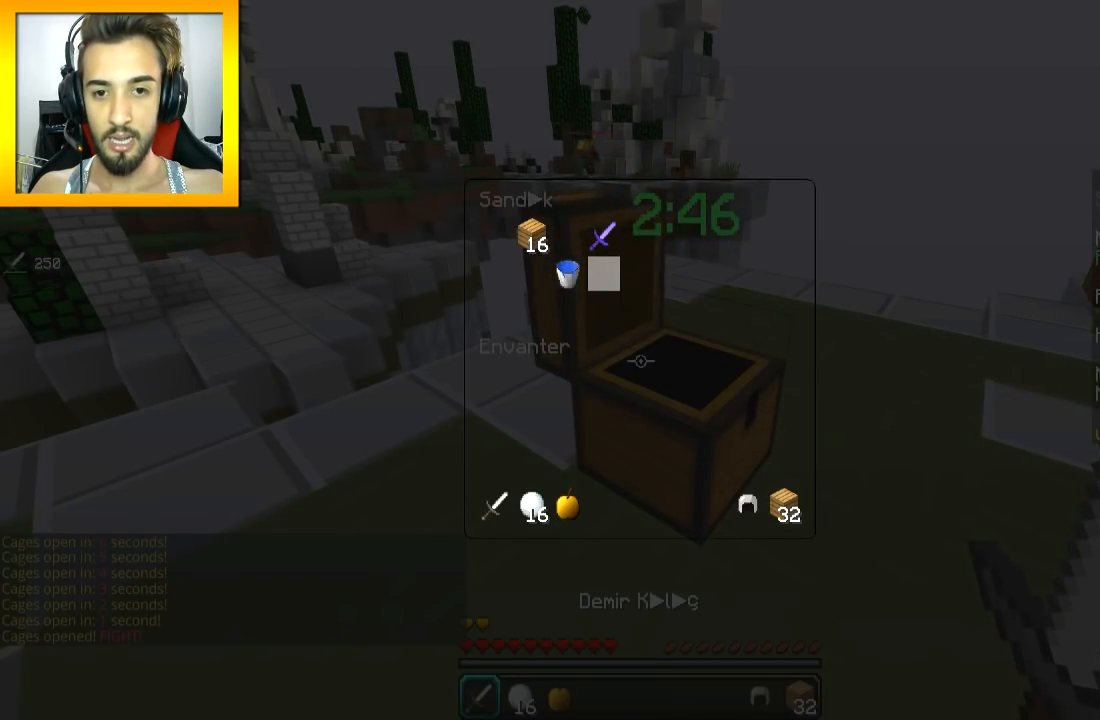
{"keys": [], "mouse": [], "events": []}
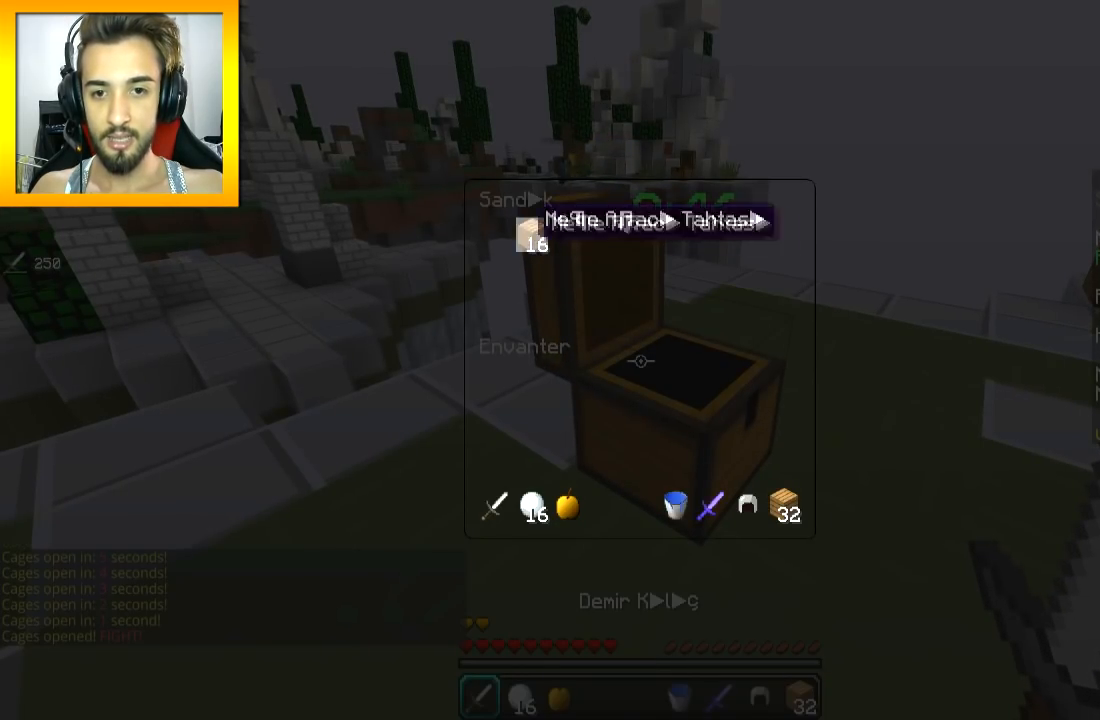
{"keys": [], "mouse": [], "events": []}
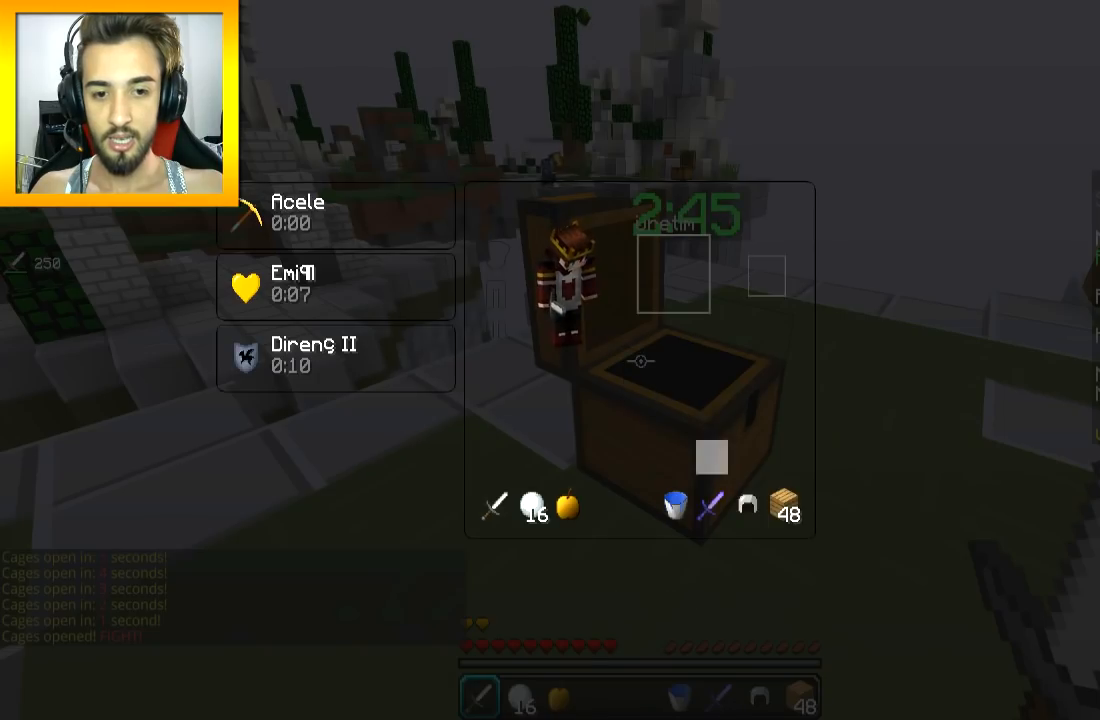
{"keys": [], "mouse": [], "events": []}
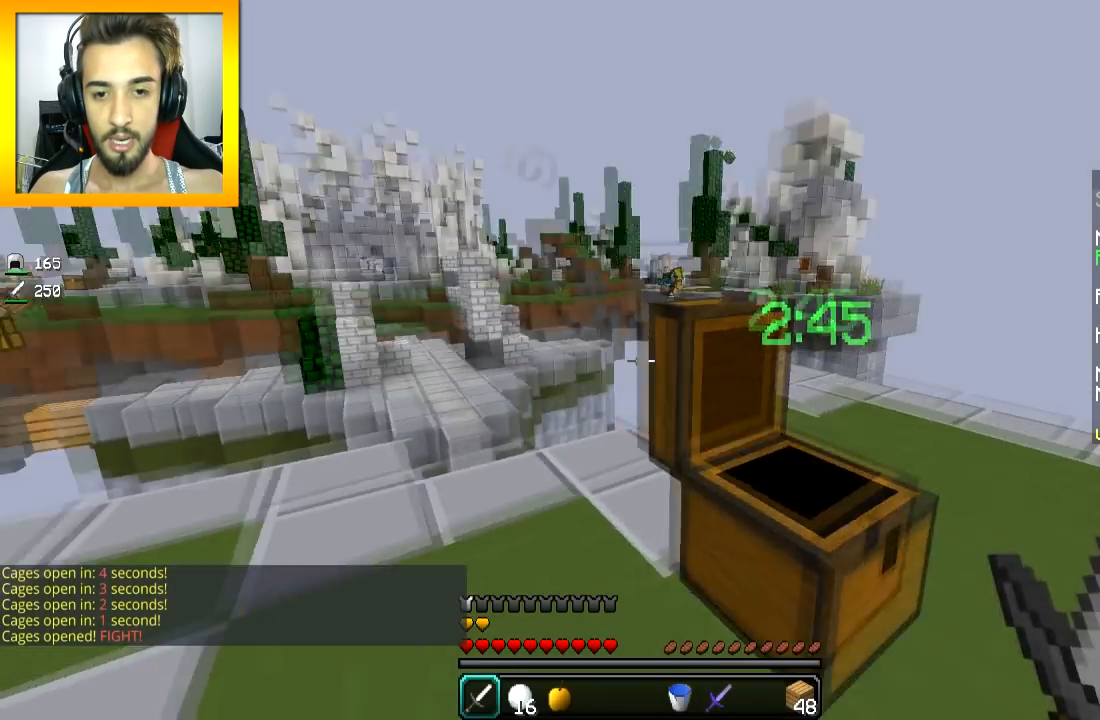
{"keys": ["w"], "mouse": [], "events": [[16, "a", "down"], [116, "w", "down"], [166, "a", "up"], [400, "mouse_right", "down"], [467, "mouse_right", "up"]]}
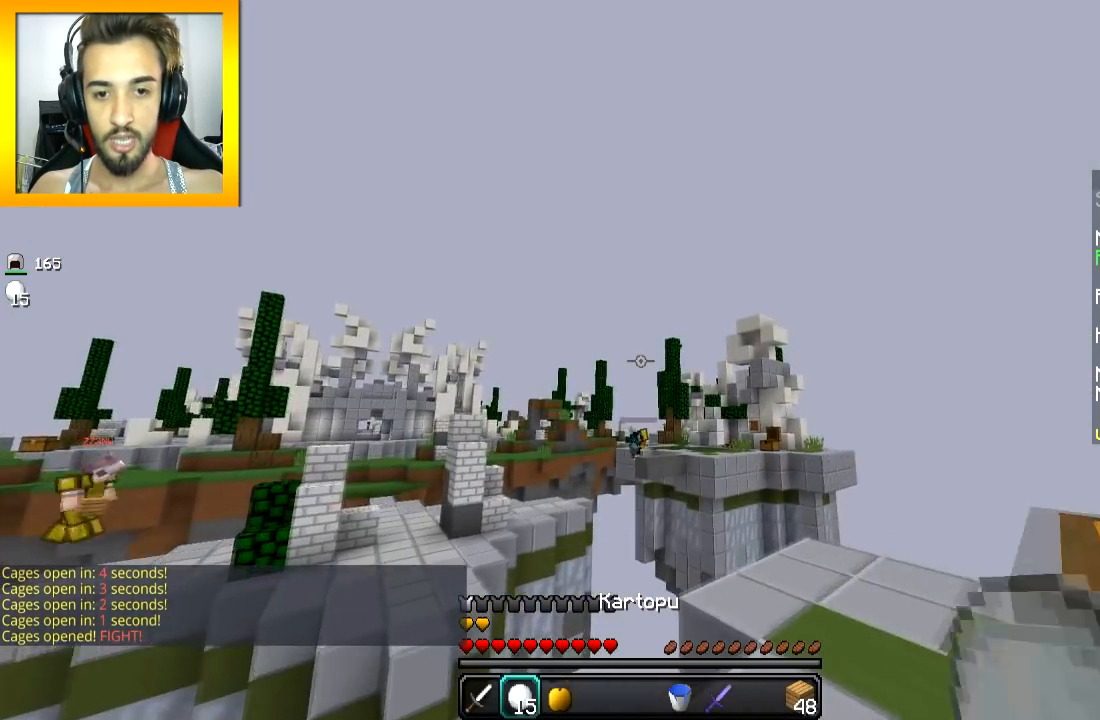
{"keys": ["a", "d"], "mouse": [], "events": [[17, "mouse_right", "down"], [67, "a", "down"], [67, "mouse_right", "up"], [117, "w", "up"], [167, "mouse_right", "down"], [217, "d", "down"], [217, "mouse_right", "up"], [267, "mouse_right", "down"], [317, "d", "up"], [317, "mouse_right", "up"], [367, "mouse_right", "down"], [417, "d", "down"], [467, "mouse_right", "up"]]}
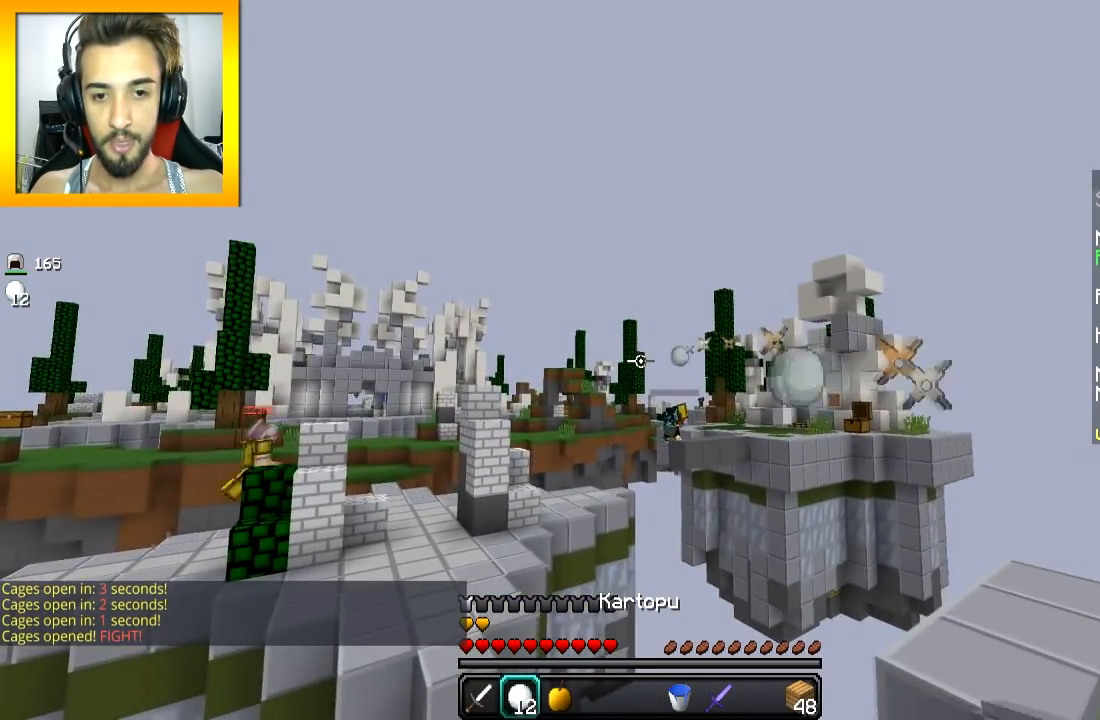
{"keys": ["a", "s"], "mouse": ["right"], "events": [[16, "mouse_right", "down"], [50, "d", "up"], [50, "mouse_right", "up"], [116, "mouse_right", "down"], [166, "d", "down"], [166, "mouse_right", "up"], [216, "mouse_right", "down"], [267, "a", "up"], [317, "mouse_right", "up"], [367, "d", "up"], [367, "mouse_right", "down"], [417, "a", "down"], [417, "mouse_right", "up"], [417, "s", "down"], [467, "mouse_right", "down"]]}
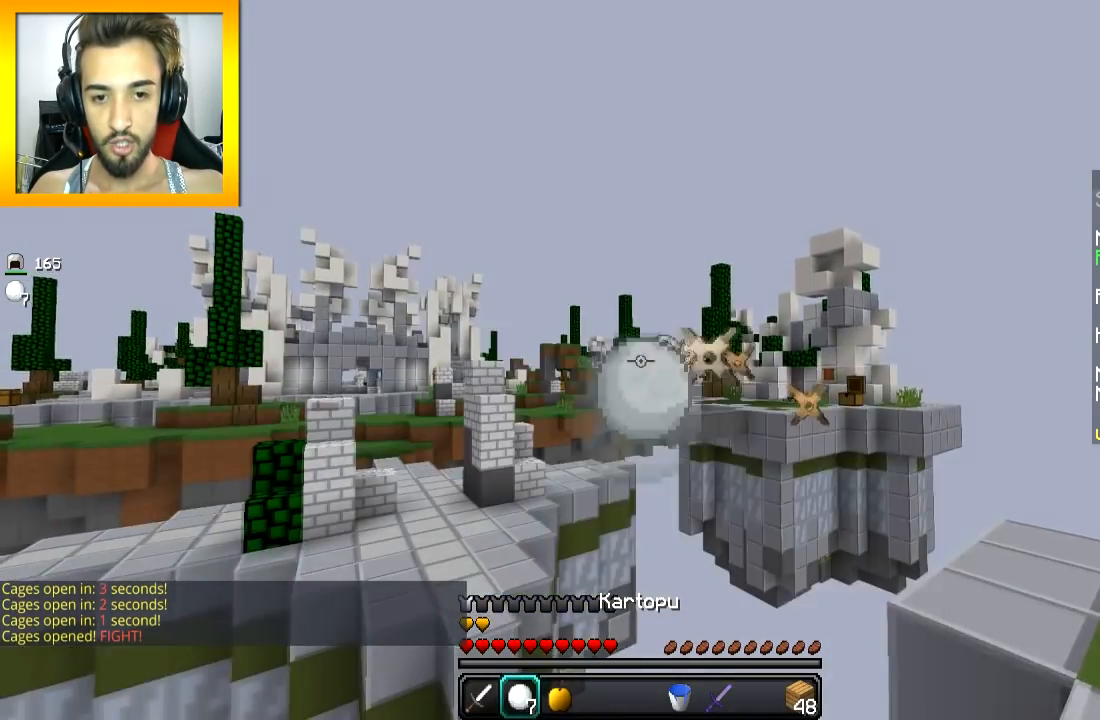
{"keys": ["w"], "mouse": [], "events": [[67, "a", "up"], [67, "d", "down"], [67, "mouse_right", "up"], [67, "s", "up"], [317, "w", "down"], [451, "d", "up"]]}
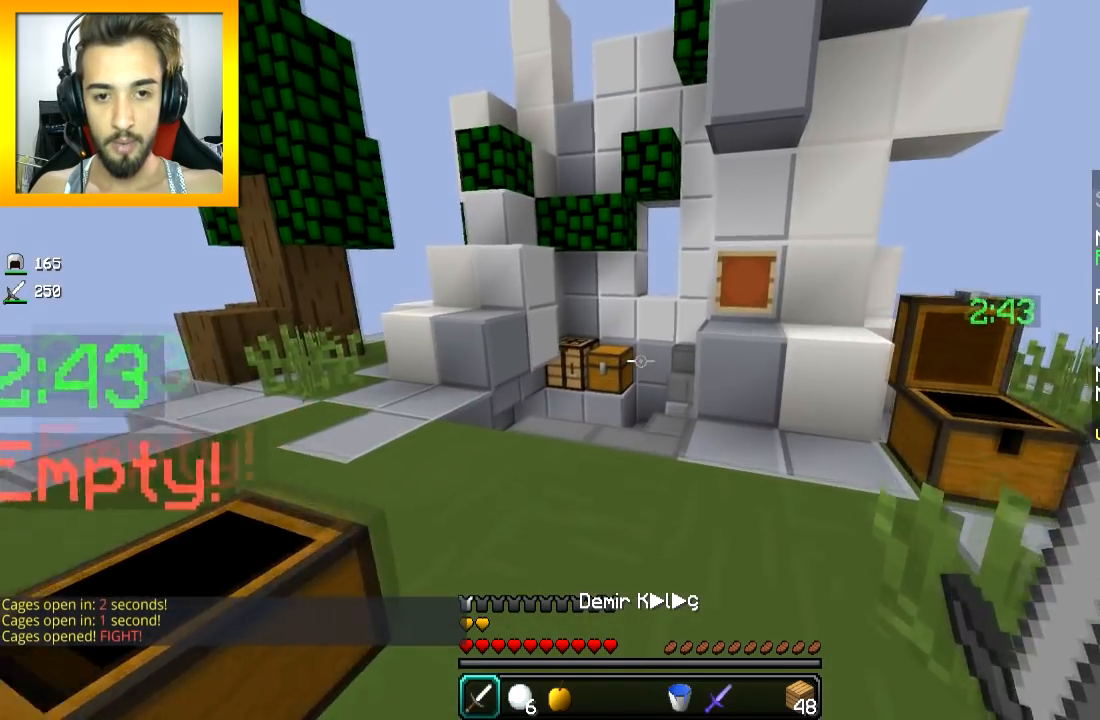
{"keys": ["w"], "mouse": [], "events": []}
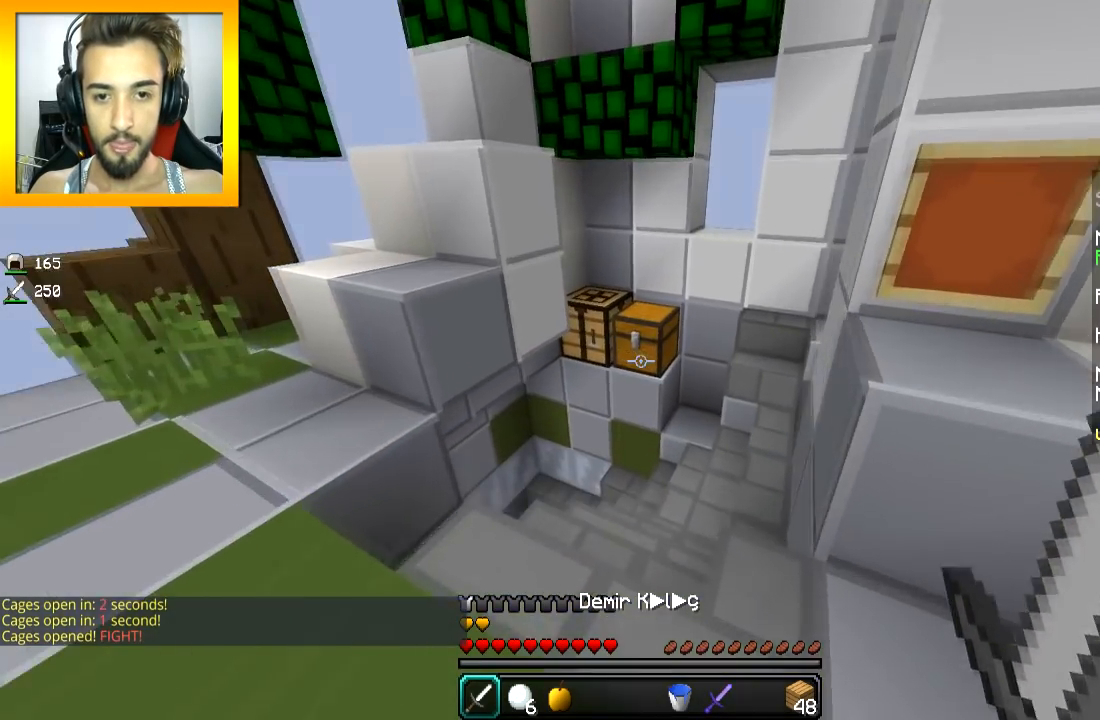
{"keys": [], "mouse": [], "events": [[150, "mouse_right", "down"], [250, "mouse_right", "up"], [250, "w", "up"]]}
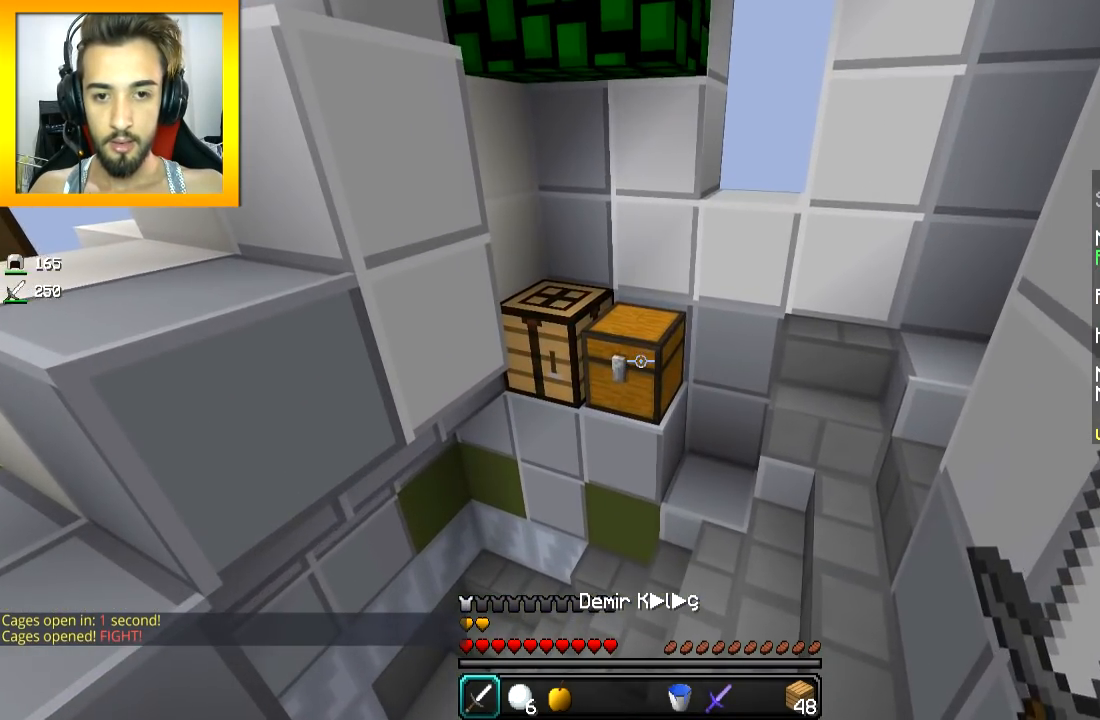
{"keys": [], "mouse": [], "events": [[150, "mouse_right", "down"], [200, "mouse_right", "up"]]}
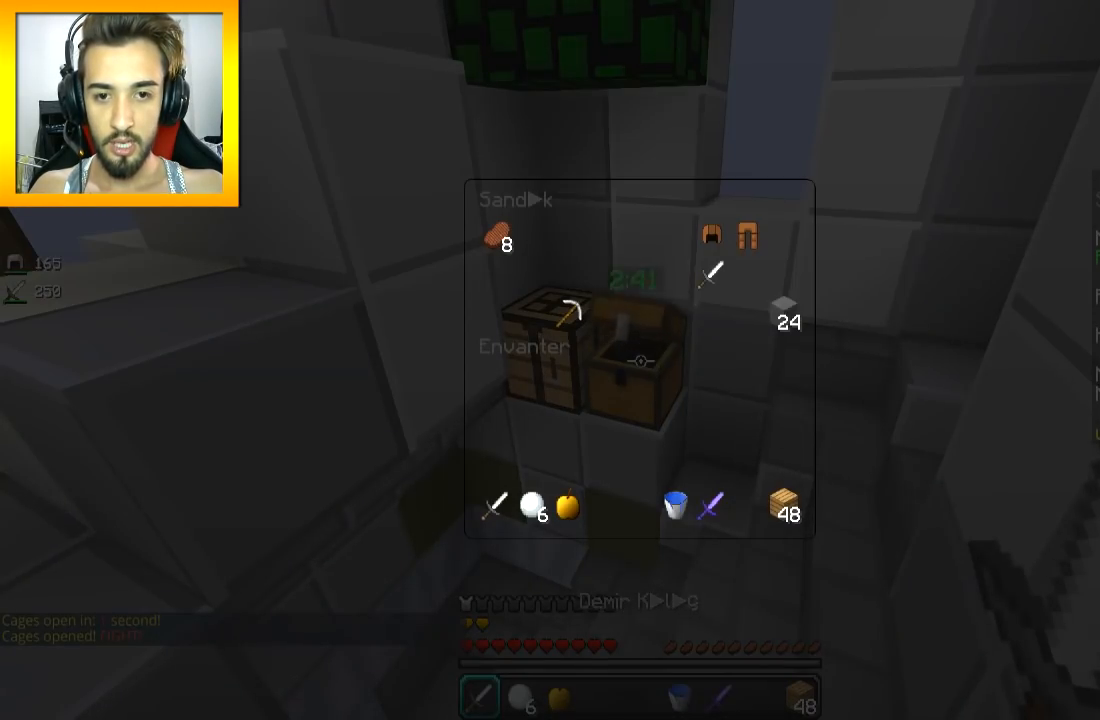
{"keys": [], "mouse": [], "events": []}
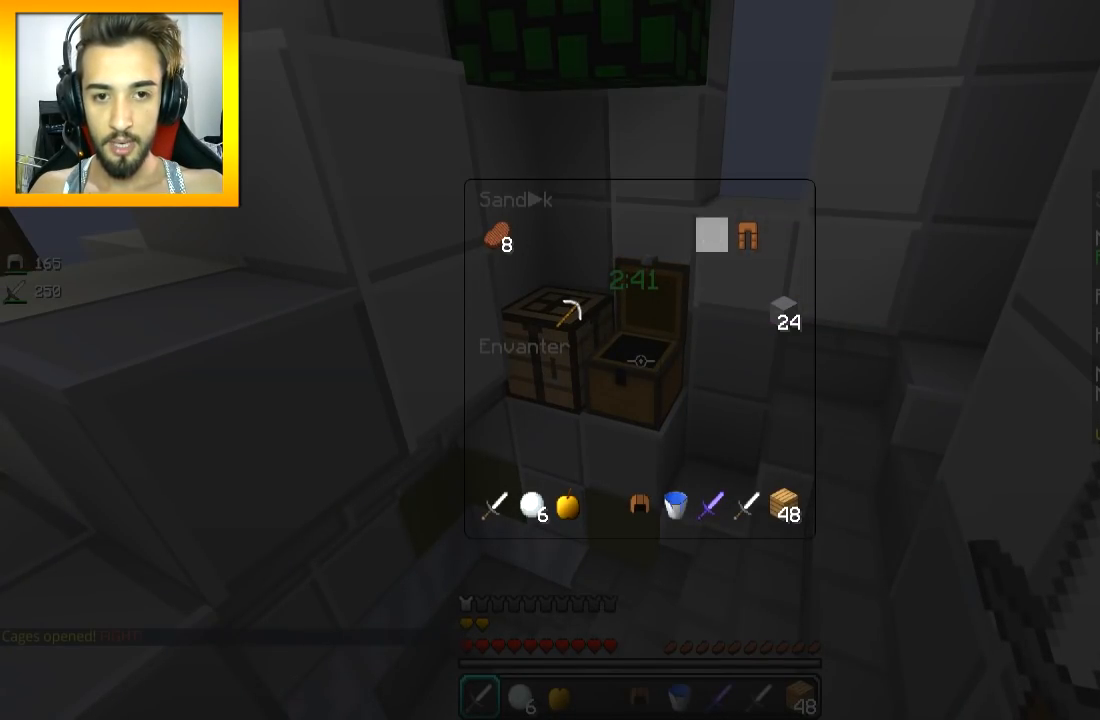
{"keys": [], "mouse": [], "events": []}
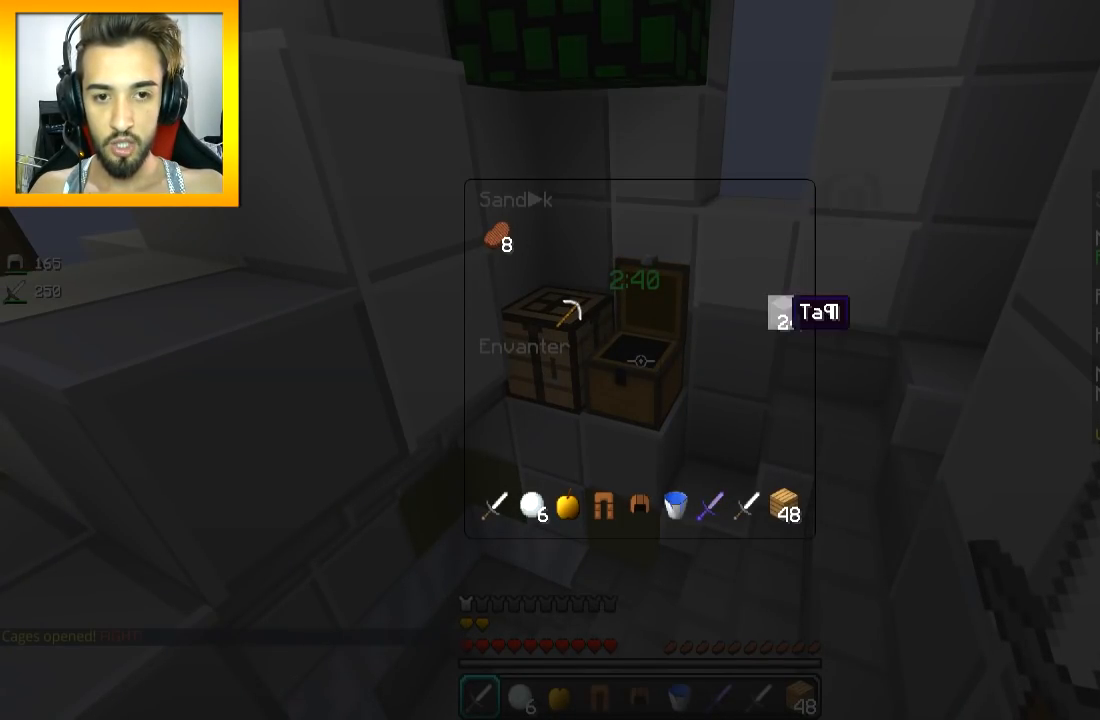
{"keys": [], "mouse": [], "events": []}
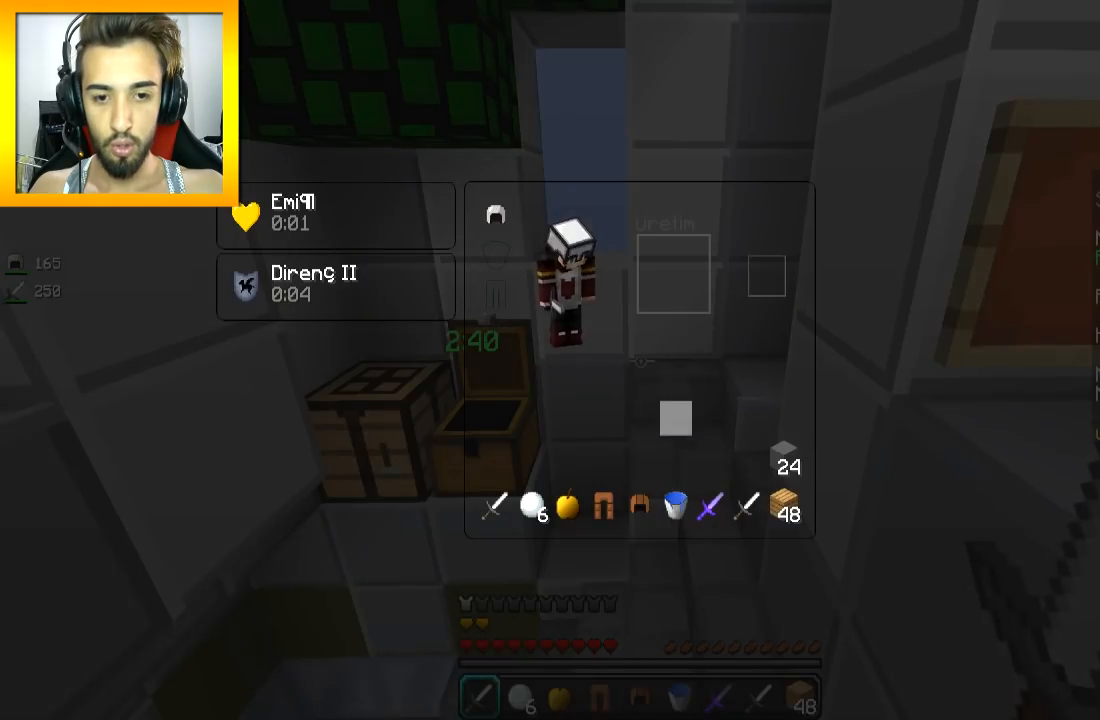
{"keys": ["a", "w"], "mouse": [], "events": [[350, "a", "down"], [350, "w", "down"]]}